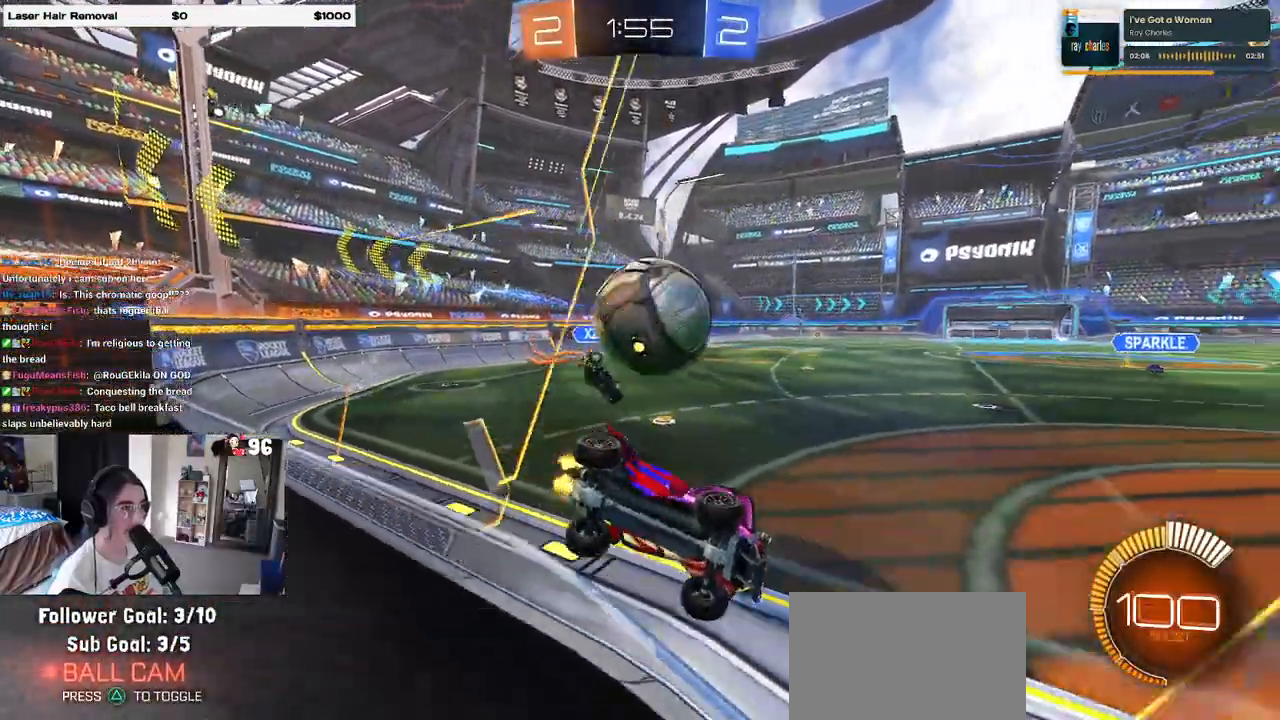
Gameplay with a controller (PlayStation layout); each line is a JSON object with the inputs held at the frame after it. "events" lists button and stick changes between this image and that frame as [ms after this image, input, new state], when the widget could be followed in between. Not read: R2.
{"buttons": ["TRIANGLE"], "left_stick": "center", "right_stick": "center", "events": [[50, "CROSS", "down"], [150, "CROSS", "up"], [167, "left_stick", "up-left"], [183, "CROSS", "down"], [300, "CROSS", "up"], [300, "left_stick", "center"], [450, "TRIANGLE", "down"]]}
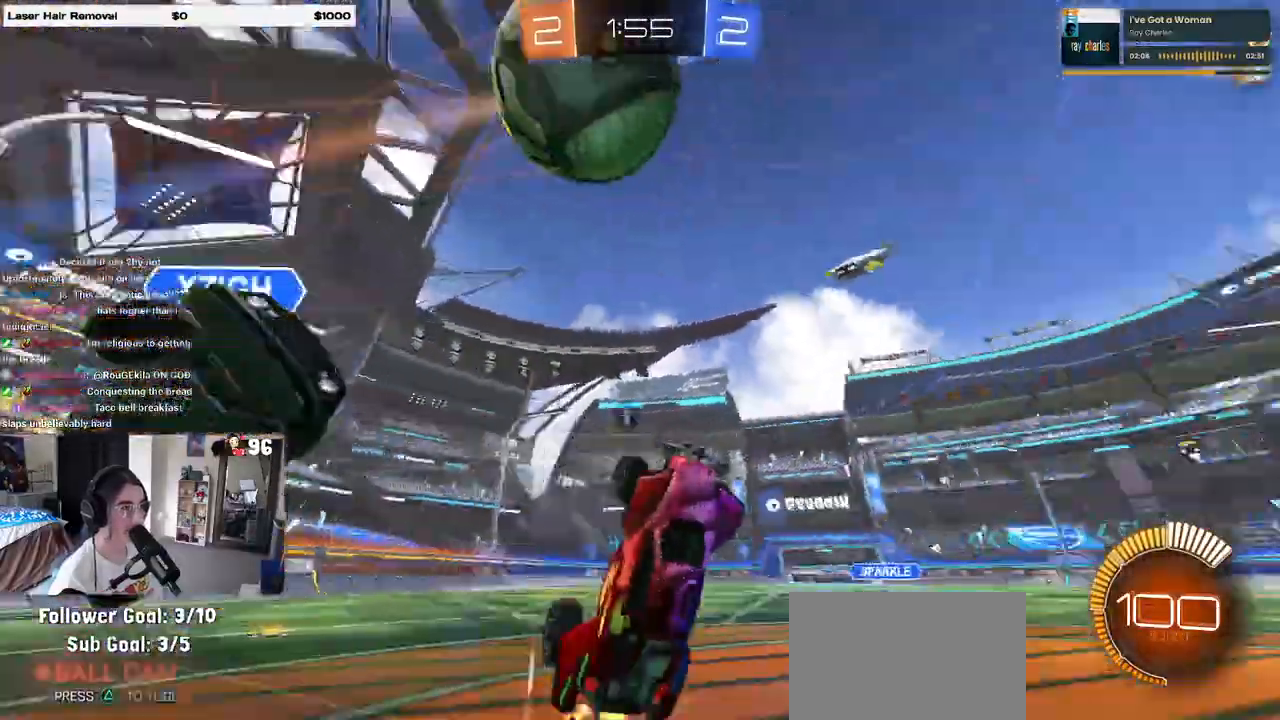
{"buttons": ["SQUARE"], "left_stick": "right", "right_stick": "center", "events": [[67, "TRIANGLE", "up"], [333, "left_stick", "left"], [417, "left_stick", "center"], [467, "left_stick", "right"], [500, "SQUARE", "down"]]}
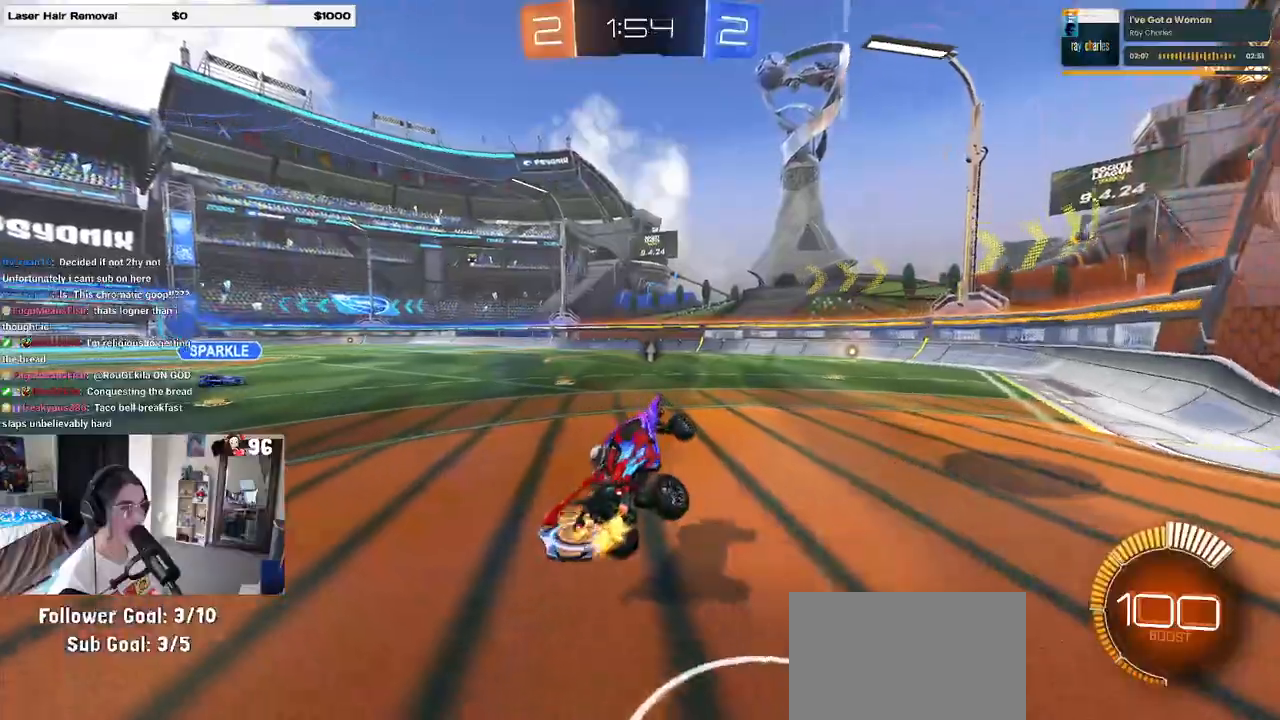
{"buttons": ["R1"], "left_stick": "right", "right_stick": "center", "events": [[183, "SQUARE", "up"], [183, "left_stick", "center"], [317, "R1", "down"], [350, "TRIANGLE", "down"], [383, "left_stick", "right"], [450, "TRIANGLE", "up"]]}
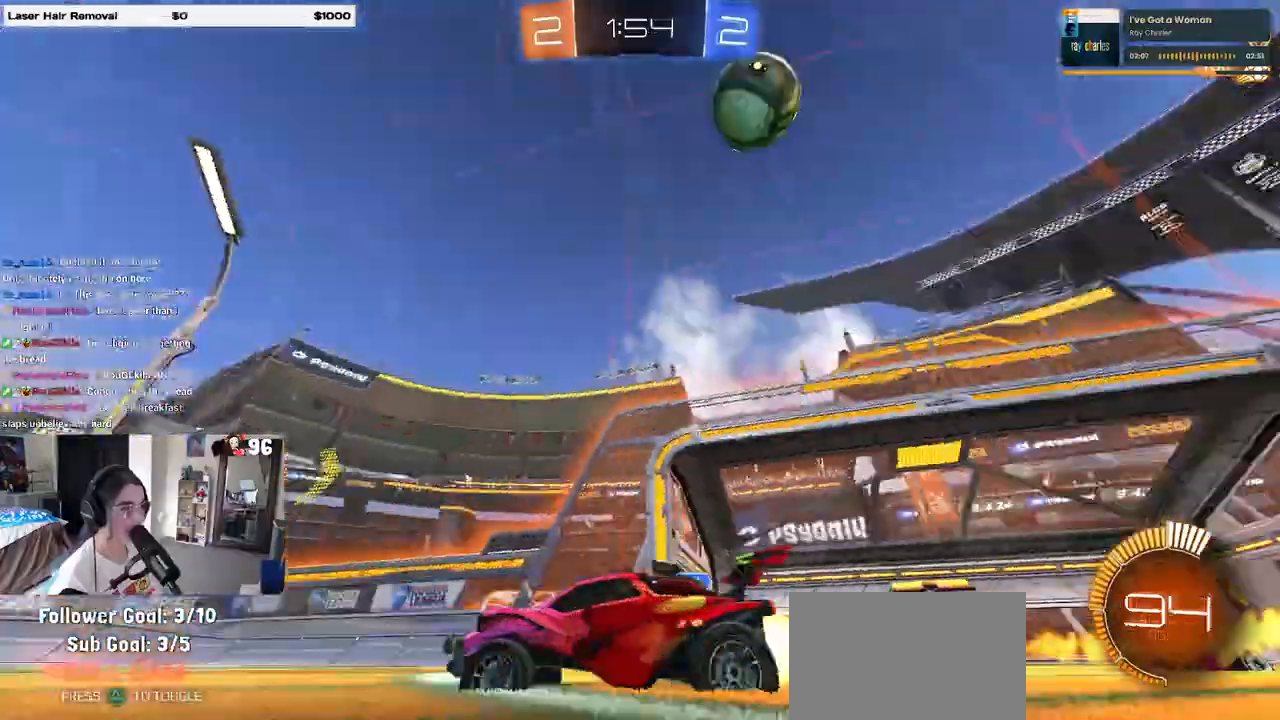
{"buttons": [], "left_stick": "right", "right_stick": "center", "events": [[350, "R1", "up"], [367, "left_stick", "center"], [483, "left_stick", "right"]]}
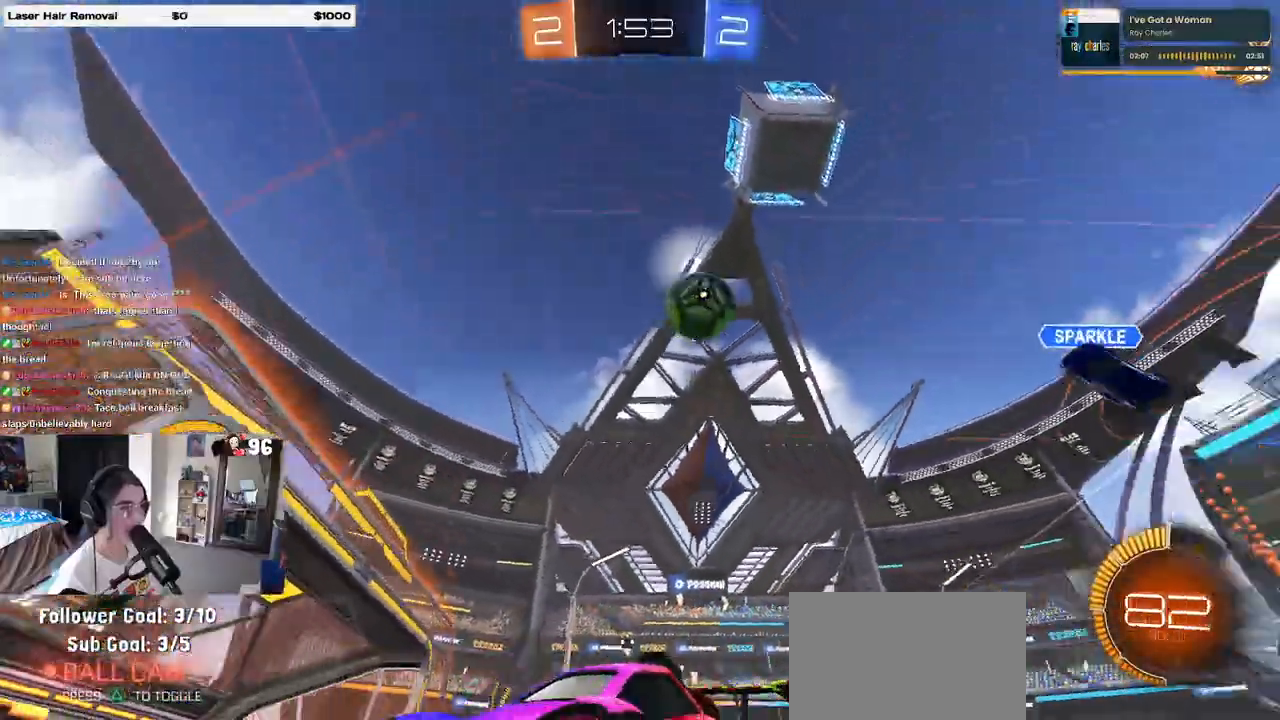
{"buttons": [], "left_stick": "right", "right_stick": "center", "events": []}
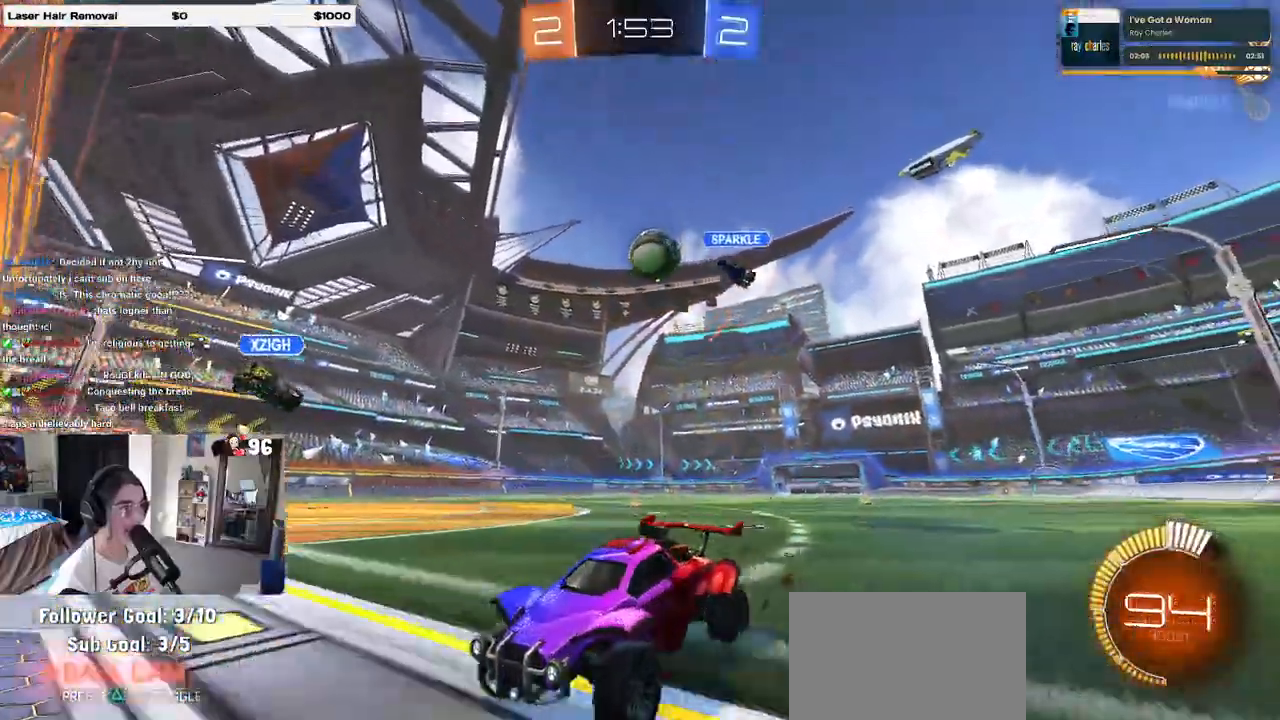
{"buttons": ["R1"], "left_stick": "right", "right_stick": "center", "events": [[183, "R1", "down"]]}
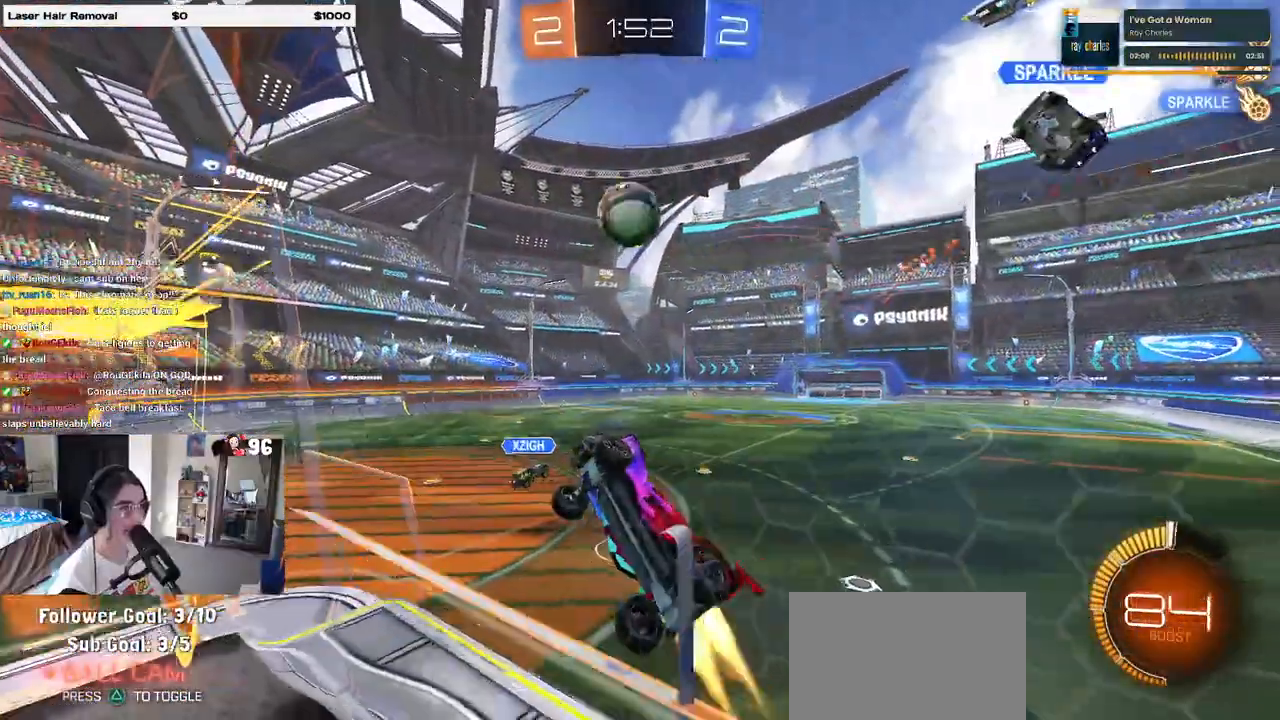
{"buttons": ["CROSS", "R1"], "left_stick": "right", "right_stick": "center", "events": [[133, "left_stick", "center"], [200, "left_stick", "left"], [233, "CROSS", "down"], [333, "left_stick", "center"], [400, "left_stick", "right"], [417, "CROSS", "up"], [483, "CROSS", "down"]]}
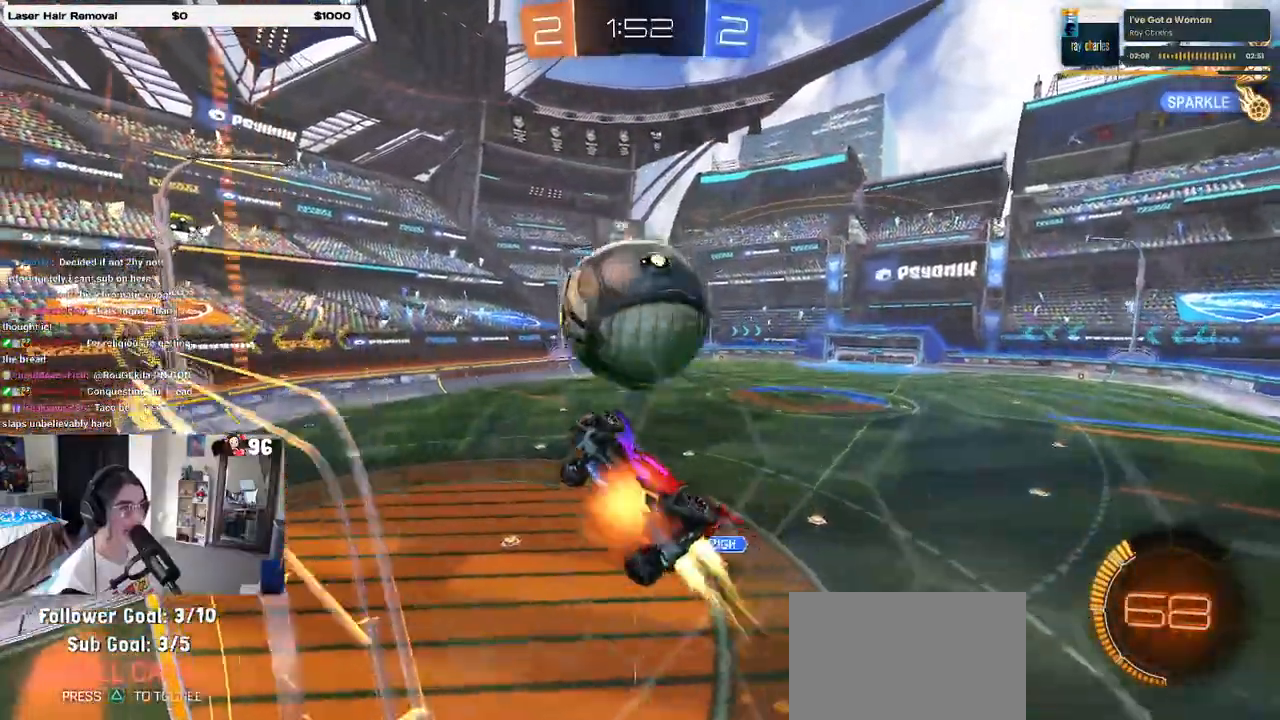
{"buttons": [], "left_stick": "right", "right_stick": "center", "events": [[67, "R1", "up"], [117, "CROSS", "up"], [200, "left_stick", "center"], [367, "left_stick", "right"]]}
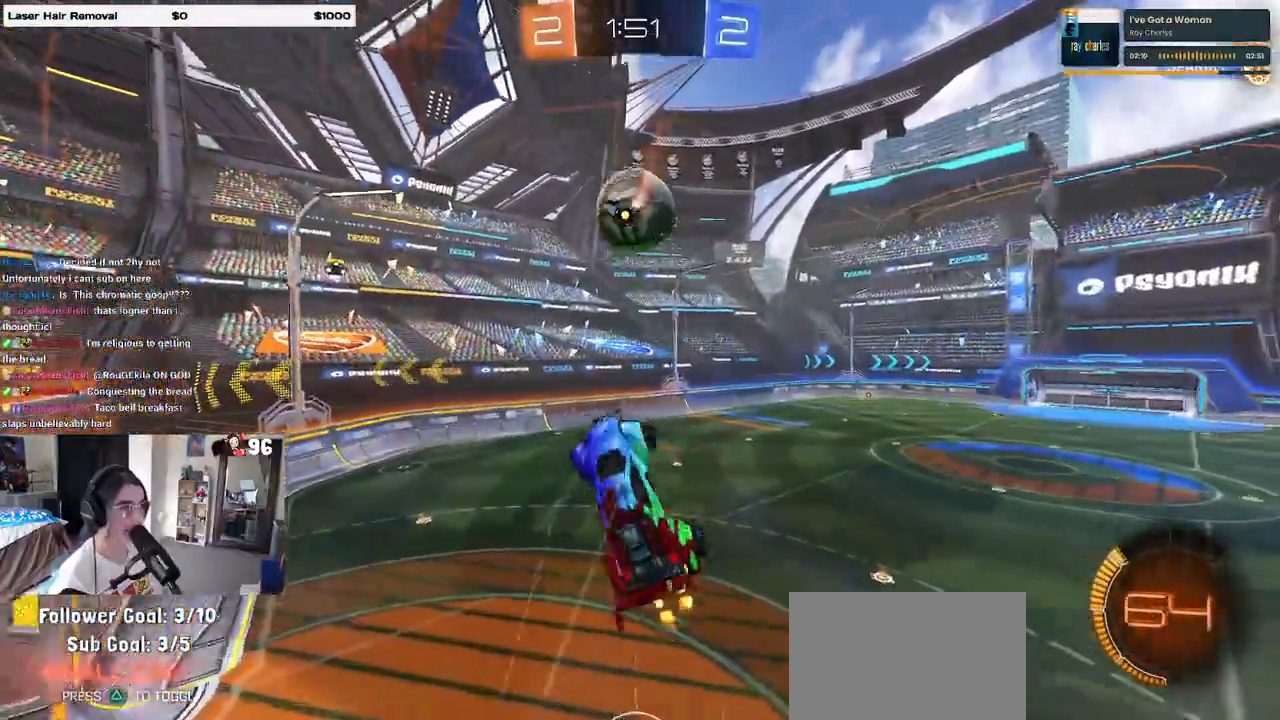
{"buttons": [], "left_stick": "right", "right_stick": "center", "events": []}
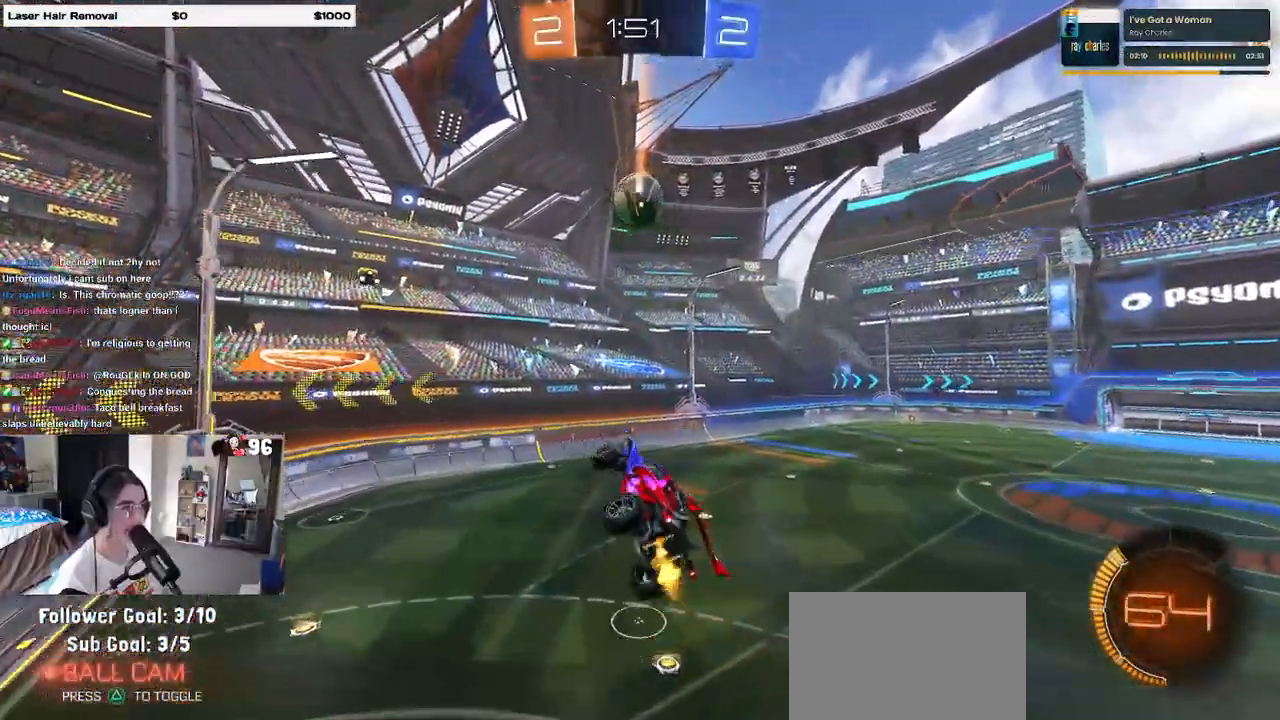
{"buttons": ["R1"], "left_stick": "left", "right_stick": "center", "events": [[50, "left_stick", "center"], [167, "left_stick", "left"], [200, "R1", "down"], [233, "SQUARE", "down"], [333, "SQUARE", "up"]]}
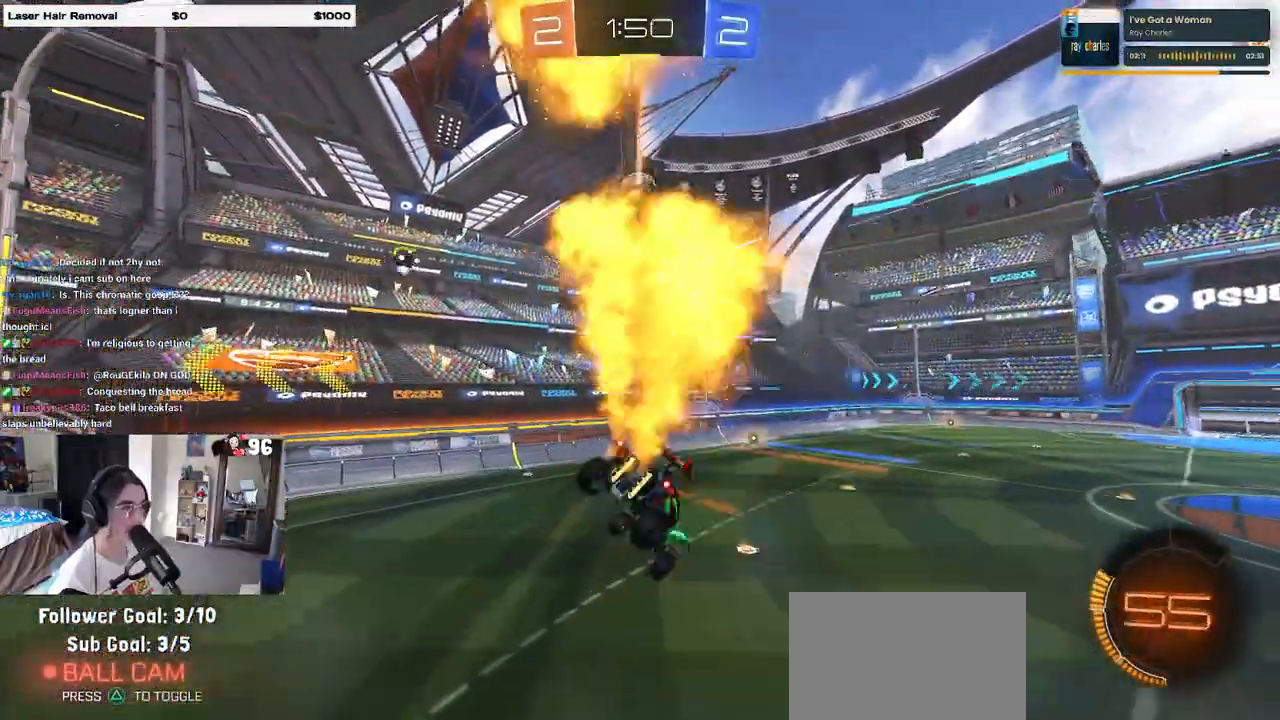
{"buttons": ["R1"], "left_stick": "right", "right_stick": "center", "events": [[17, "R1", "up"], [33, "left_stick", "down-left"], [250, "left_stick", "center"], [350, "left_stick", "right"], [483, "R1", "down"]]}
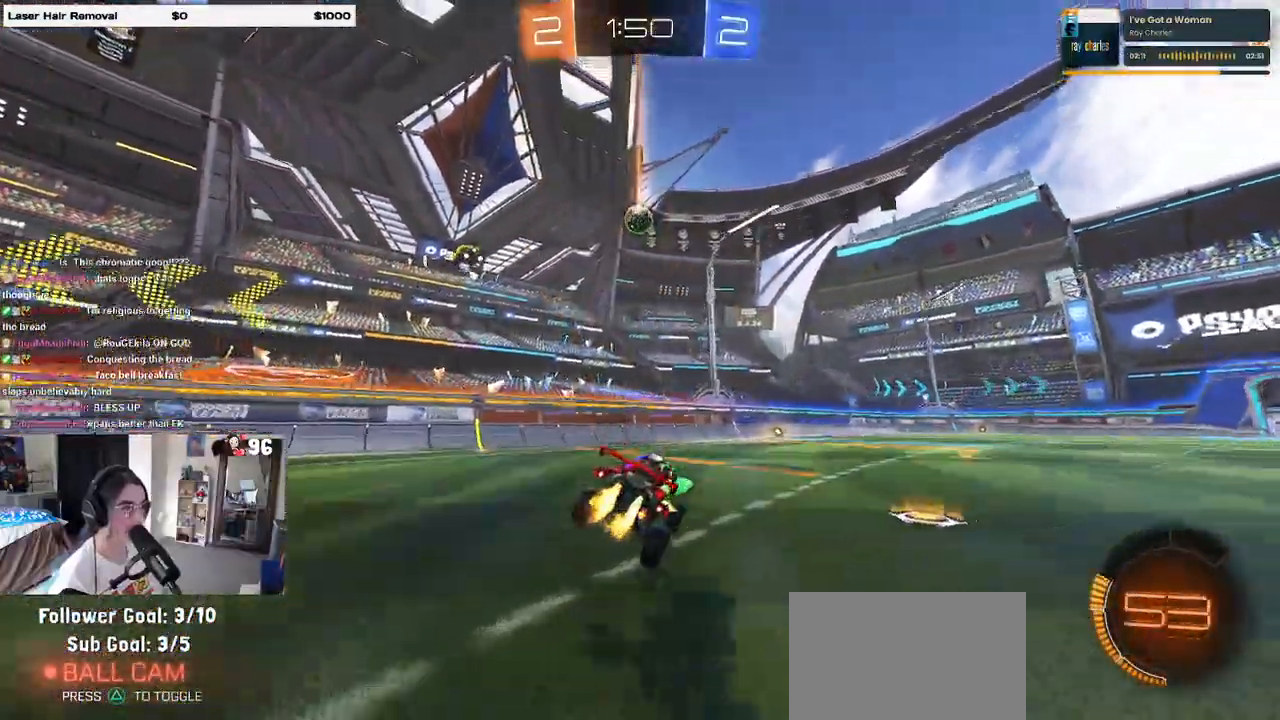
{"buttons": [], "left_stick": "center", "right_stick": "center", "events": [[250, "left_stick", "center"], [317, "R1", "up"]]}
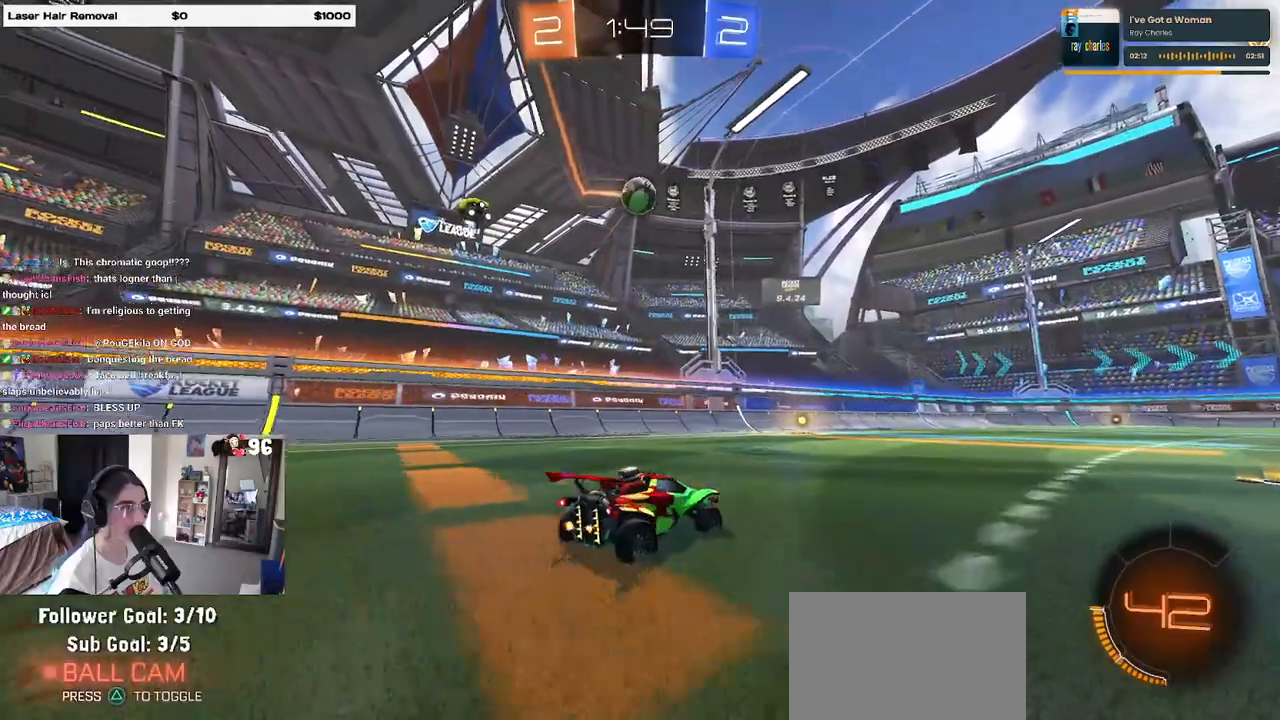
{"buttons": ["CROSS", "R1"], "left_stick": "up-right", "right_stick": "center", "events": [[117, "L2", "down"], [133, "left_stick", "down"], [183, "CROSS", "down"], [333, "CROSS", "up"], [333, "L2", "up"], [367, "left_stick", "right"], [383, "CROSS", "down"], [450, "R1", "down"], [500, "left_stick", "up-right"]]}
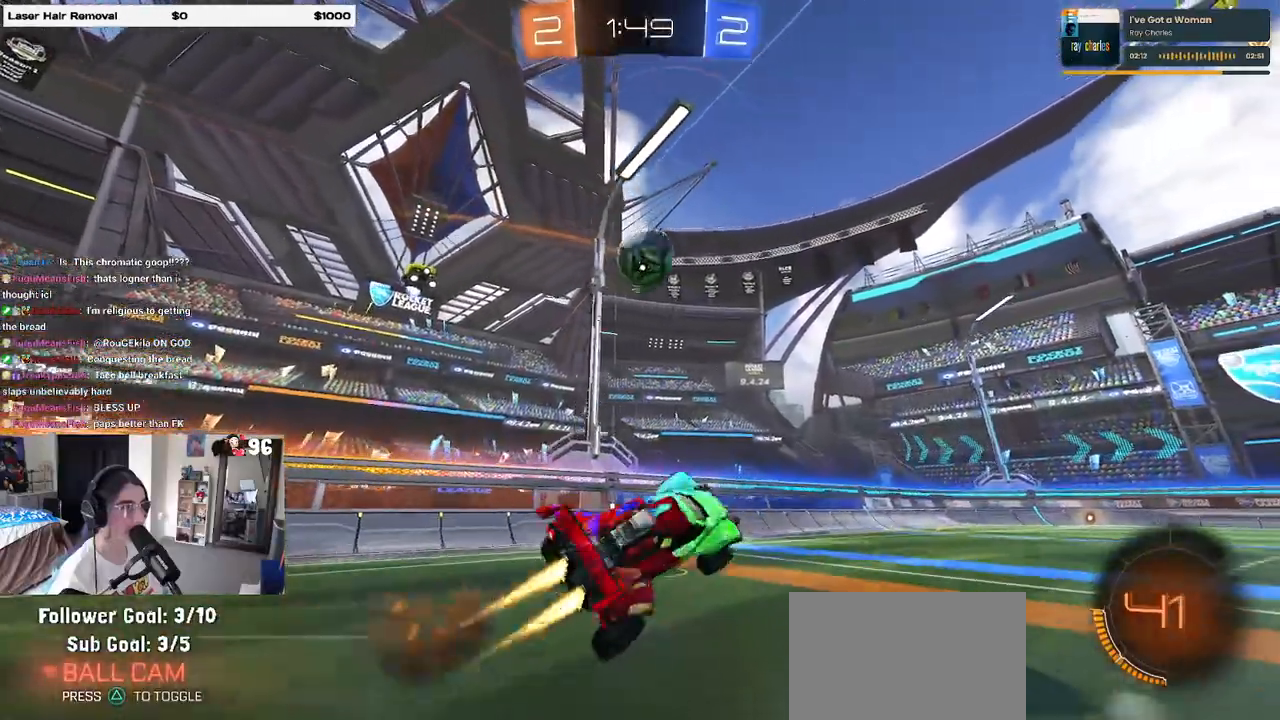
{"buttons": ["SQUARE"], "left_stick": "down-right", "right_stick": "center", "events": [[117, "R1", "up"], [133, "CROSS", "up"], [200, "R1", "down"], [267, "R1", "up"], [283, "left_stick", "center"], [383, "left_stick", "down-right"], [450, "SQUARE", "down"]]}
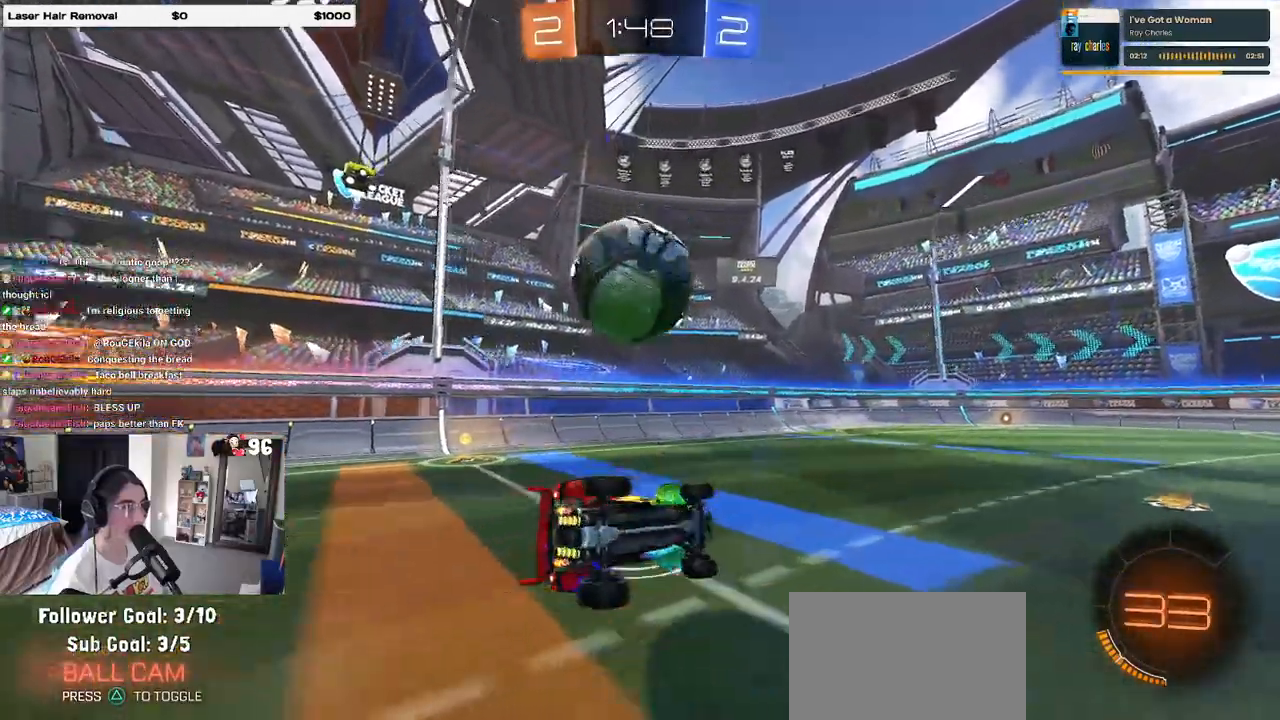
{"buttons": [], "left_stick": "left", "right_stick": "center", "events": [[150, "left_stick", "center"], [167, "SQUARE", "up"], [283, "left_stick", "right"], [417, "left_stick", "center"], [467, "left_stick", "left"]]}
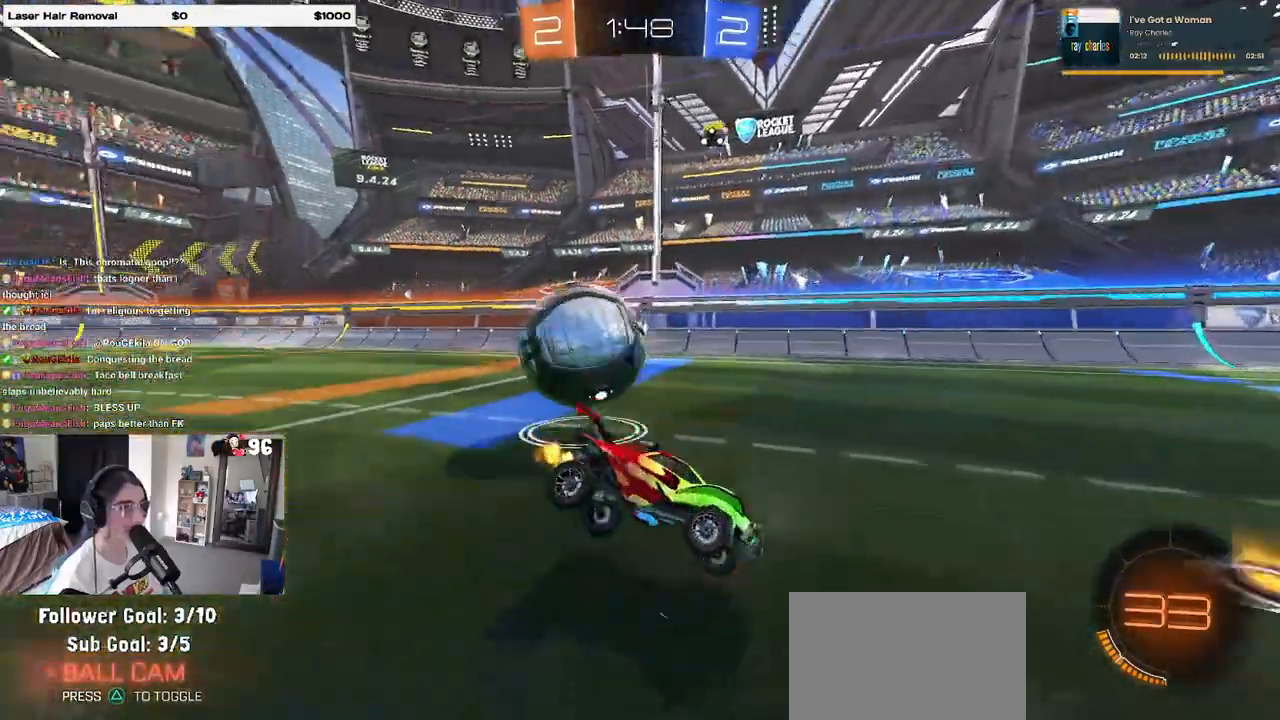
{"buttons": ["L2"], "left_stick": "left", "right_stick": "center", "events": [[17, "L2", "down"]]}
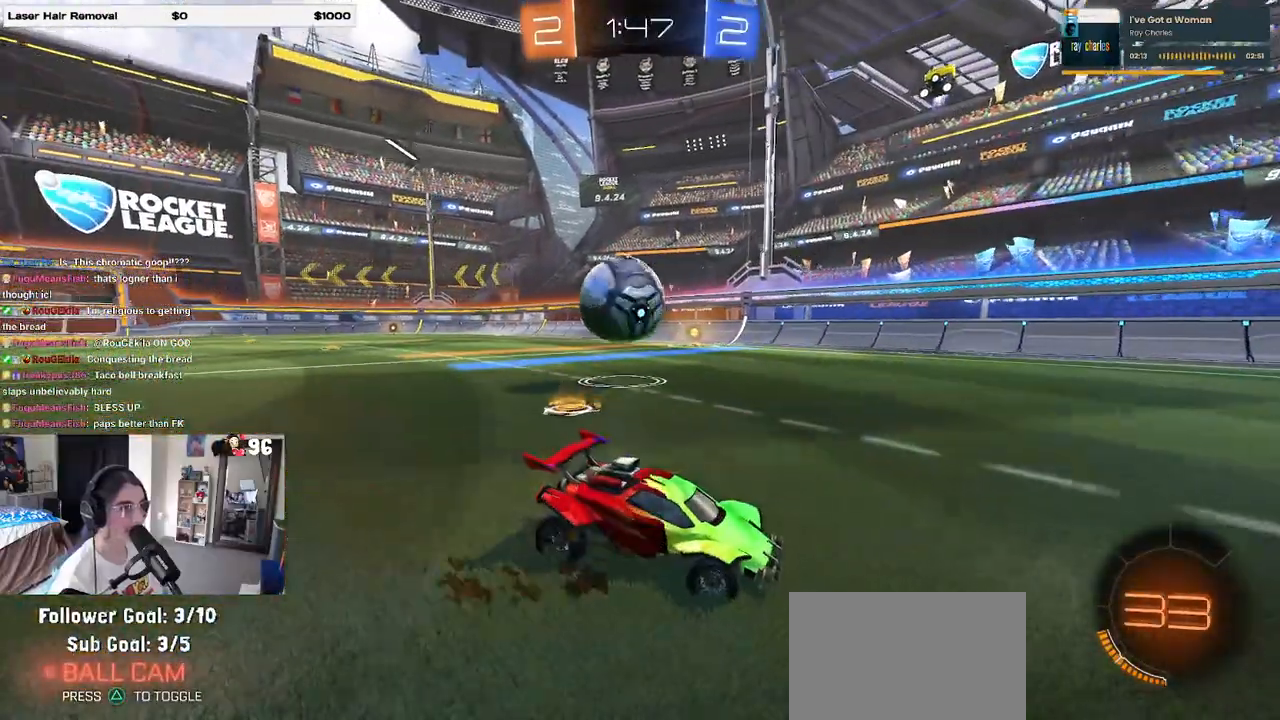
{"buttons": [], "left_stick": "left", "right_stick": "center", "events": [[233, "L2", "up"]]}
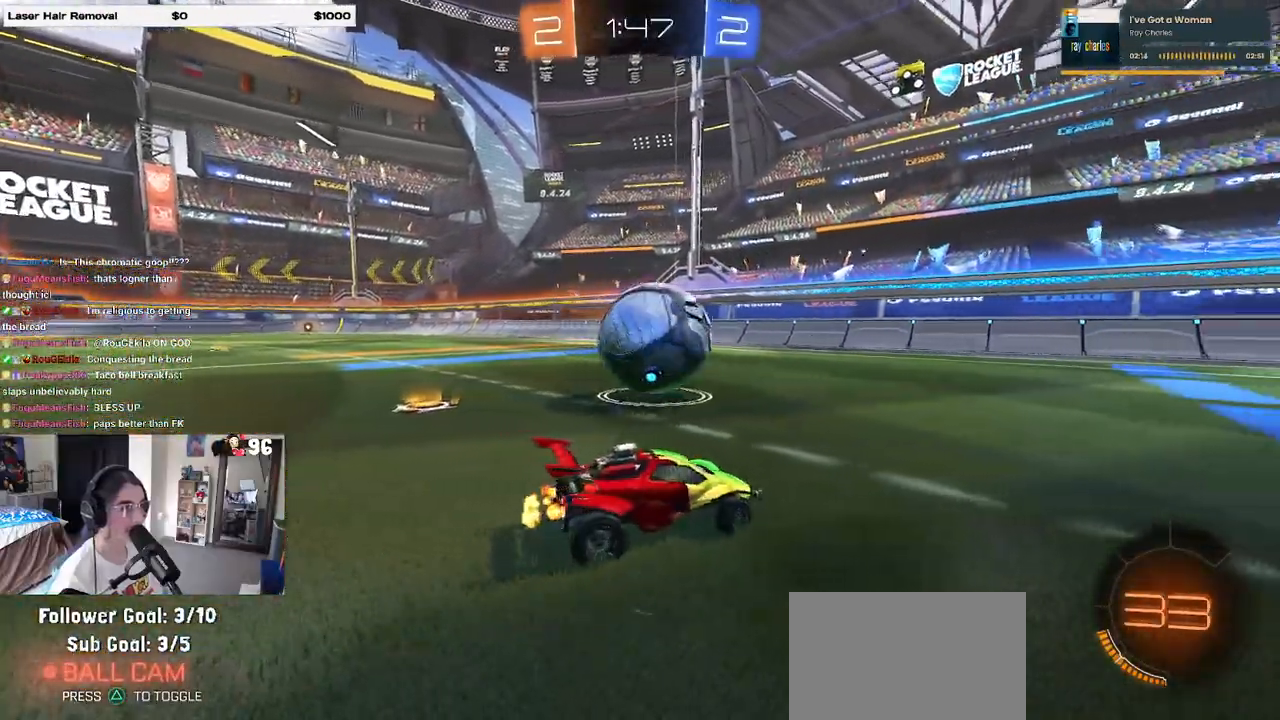
{"buttons": ["R1"], "left_stick": "center", "right_stick": "center", "events": [[300, "R1", "down"], [333, "left_stick", "right"], [500, "left_stick", "center"]]}
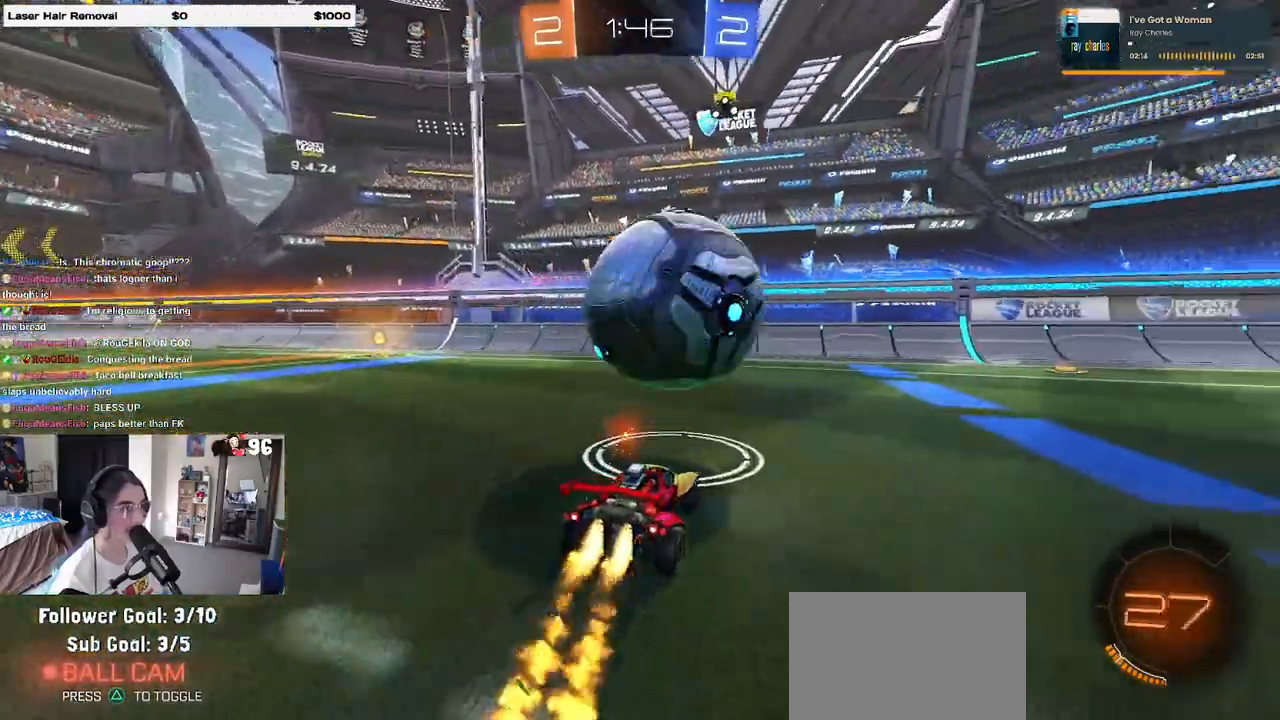
{"buttons": [], "left_stick": "up-right", "right_stick": "center", "events": [[100, "R1", "up"], [200, "left_stick", "down"], [233, "CROSS", "down"], [450, "CROSS", "up"], [500, "left_stick", "up-right"]]}
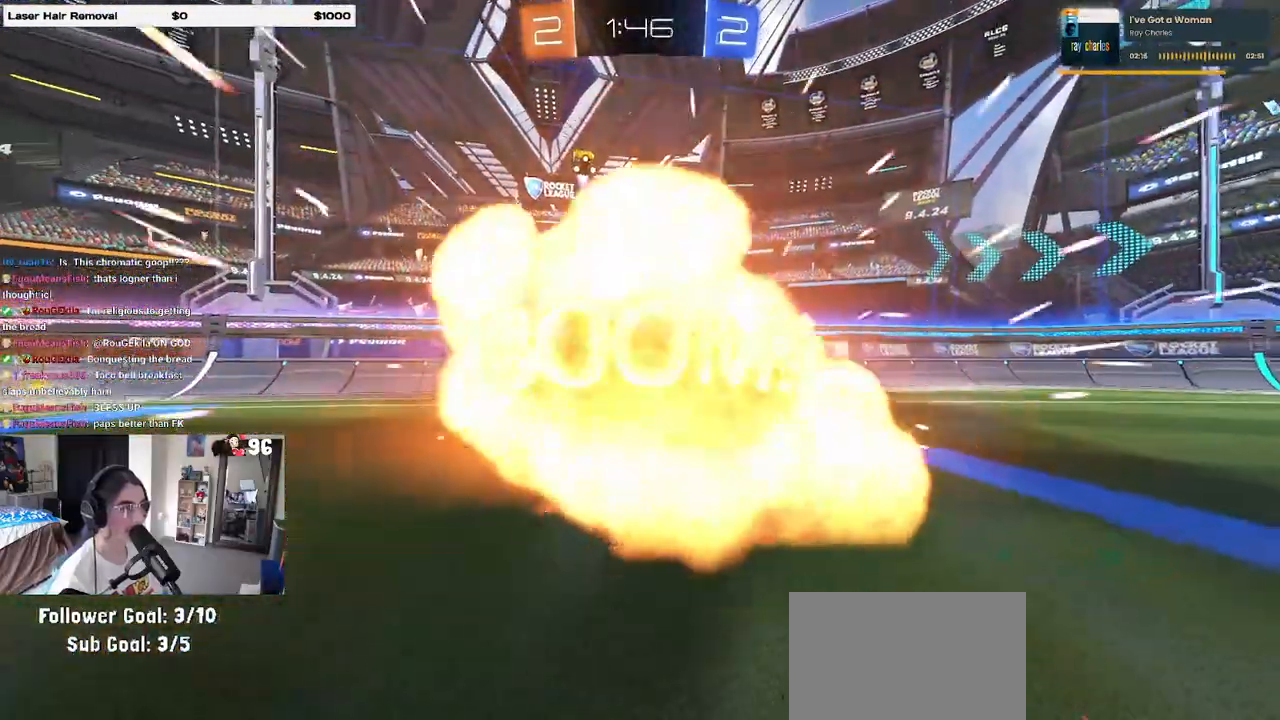
{"buttons": [], "left_stick": "center", "right_stick": "center", "events": [[217, "SQUARE", "down"], [333, "SQUARE", "up"], [333, "left_stick", "center"]]}
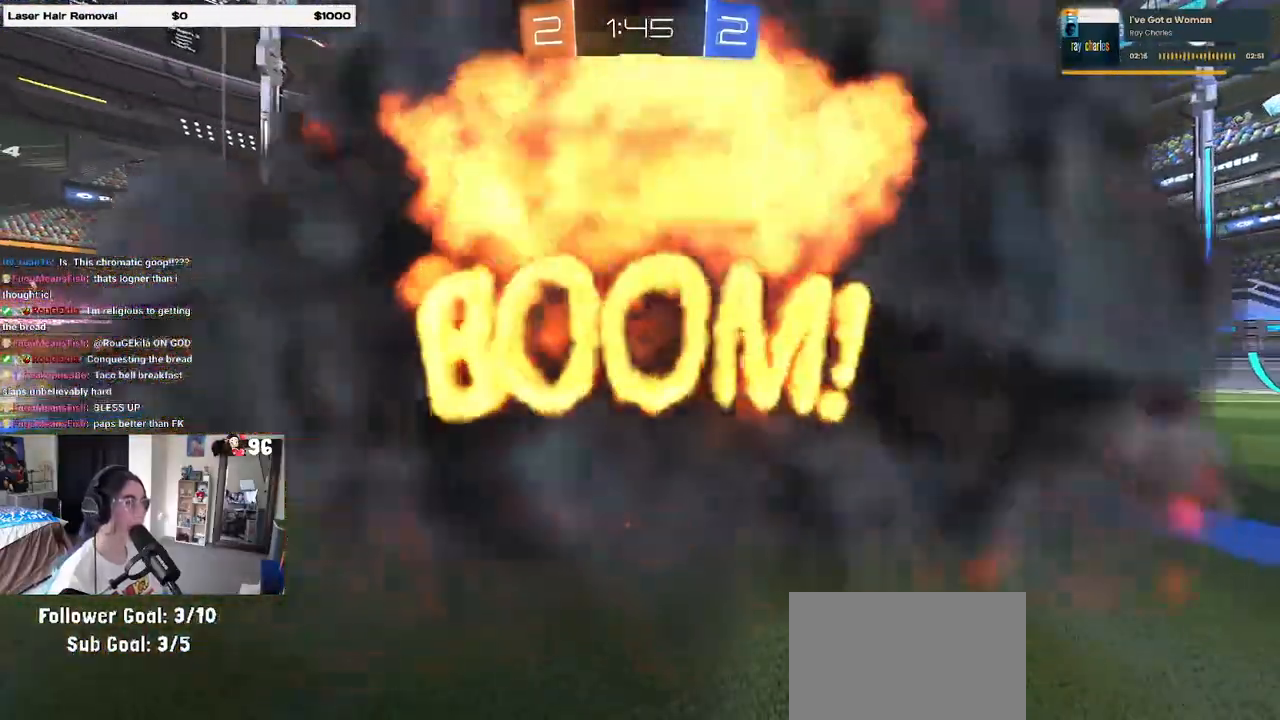
{"buttons": [], "left_stick": "center", "right_stick": "center", "events": []}
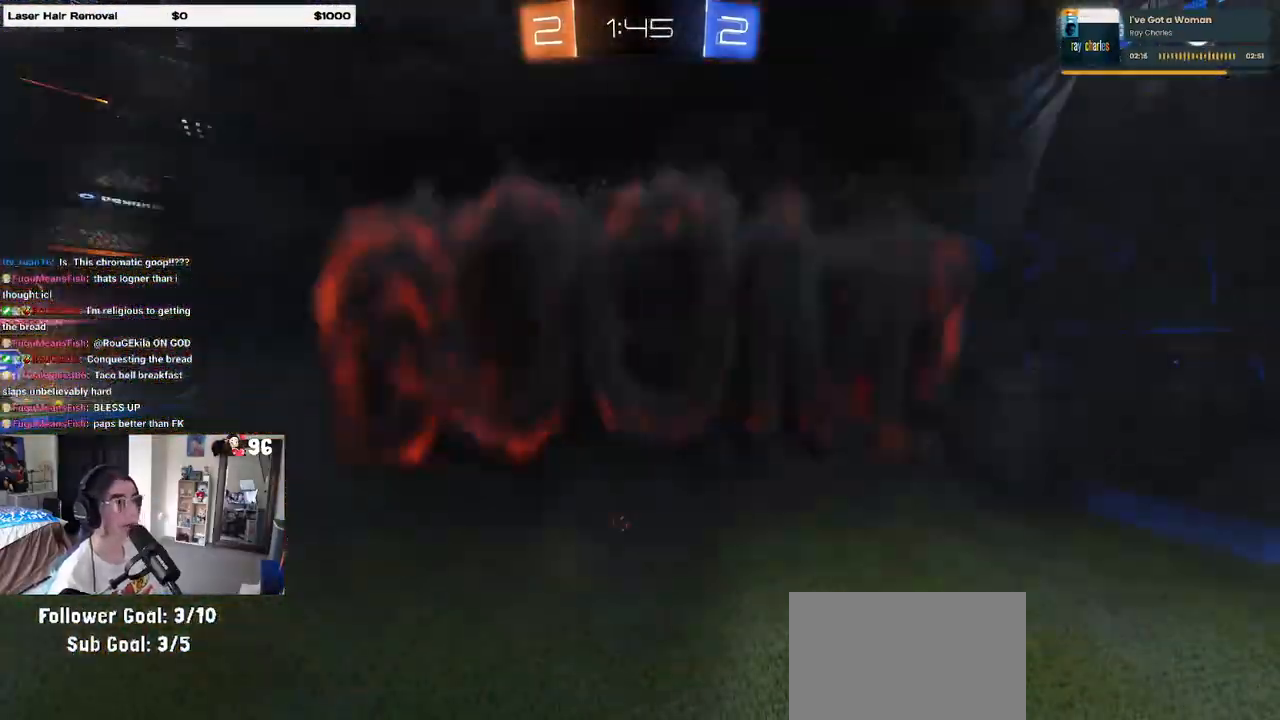
{"buttons": [], "left_stick": "center", "right_stick": "center", "events": []}
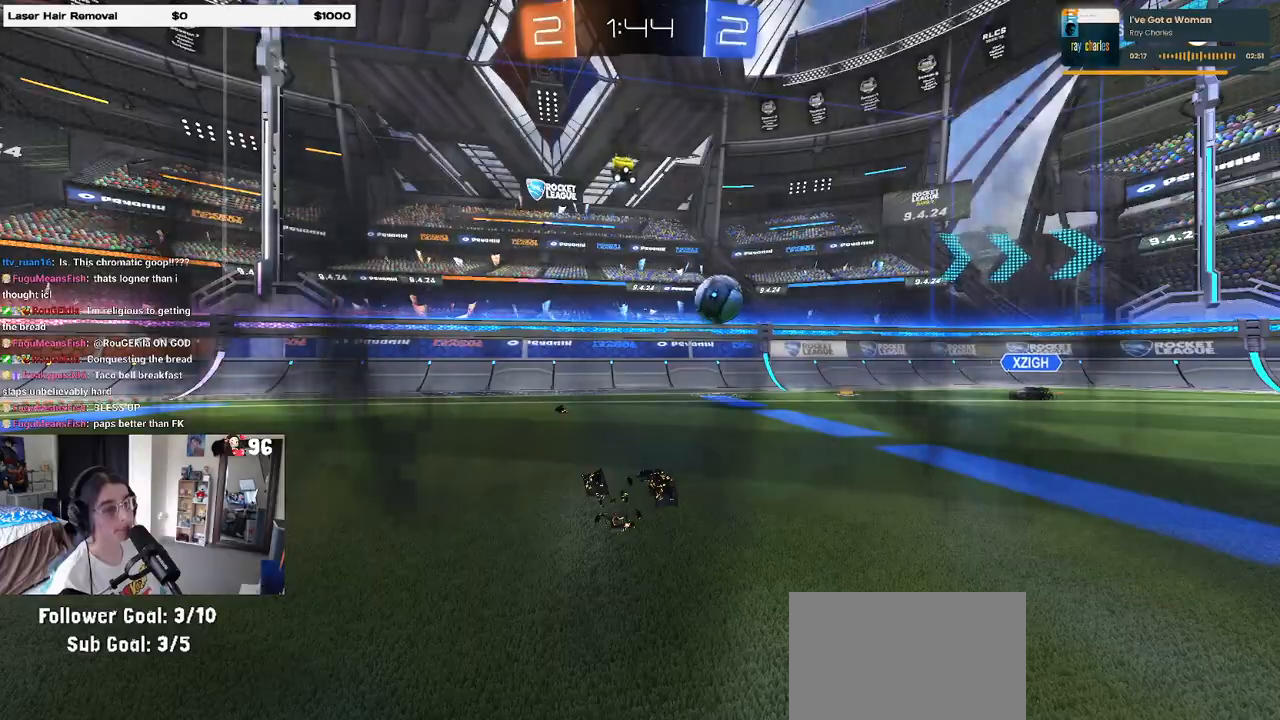
{"buttons": [], "left_stick": "center", "right_stick": "center", "events": []}
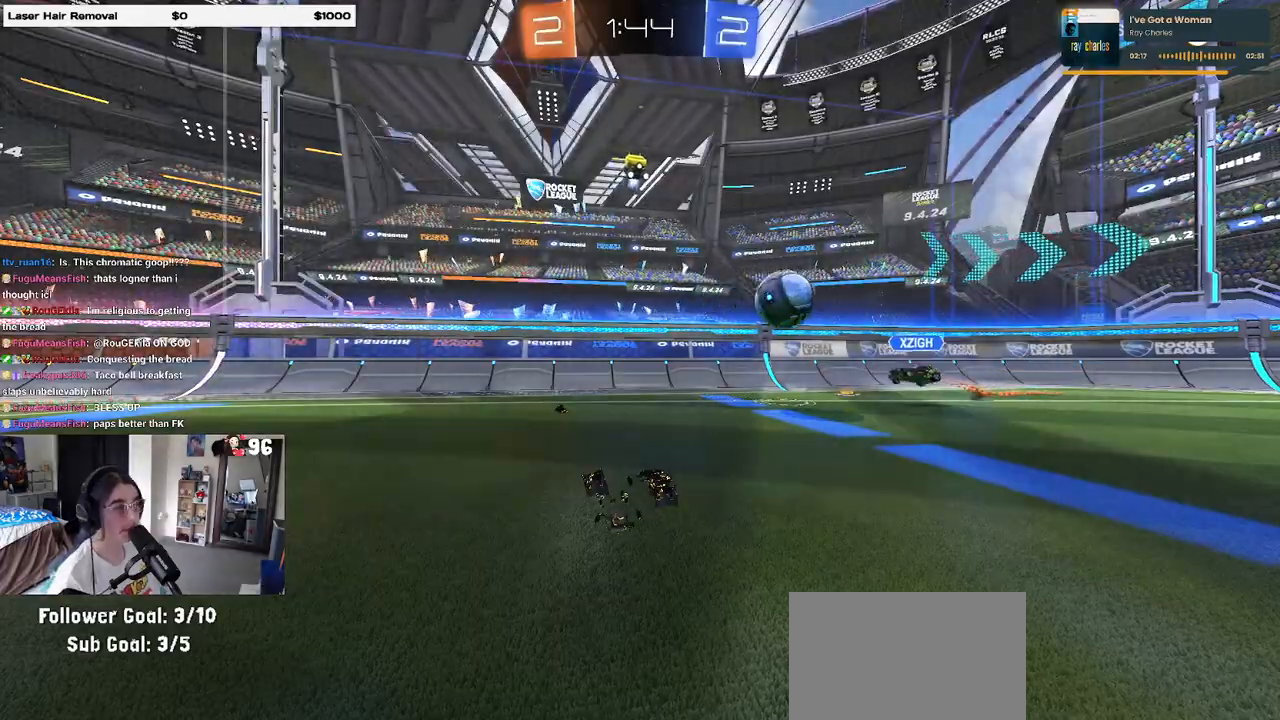
{"buttons": [], "left_stick": "center", "right_stick": "center", "events": []}
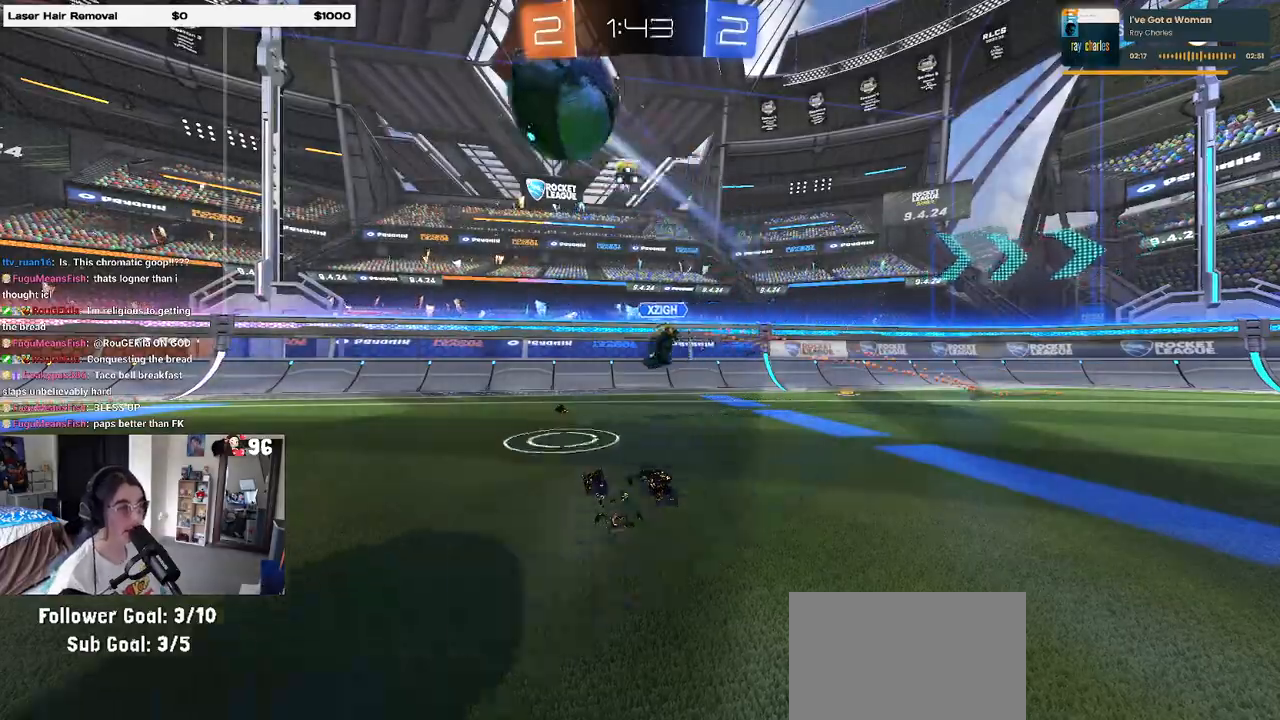
{"buttons": [], "left_stick": "center", "right_stick": "center", "events": []}
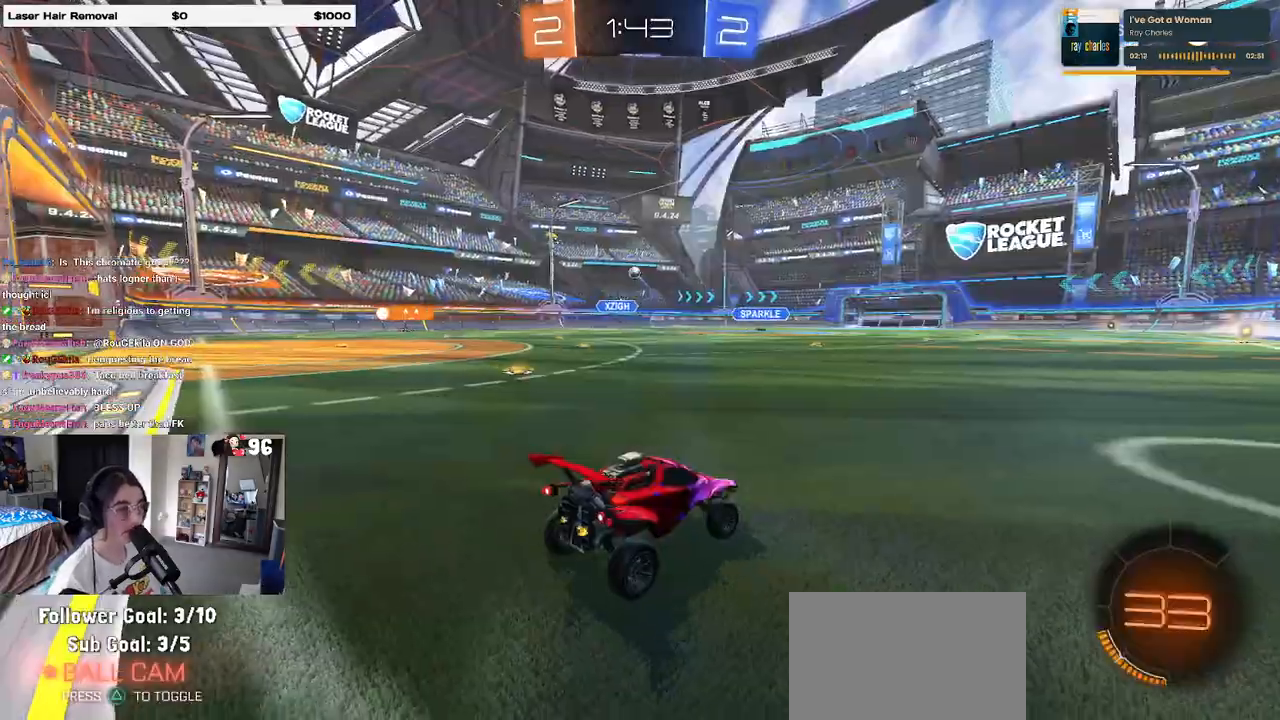
{"buttons": [], "left_stick": "left", "right_stick": "center", "events": [[217, "left_stick", "left"]]}
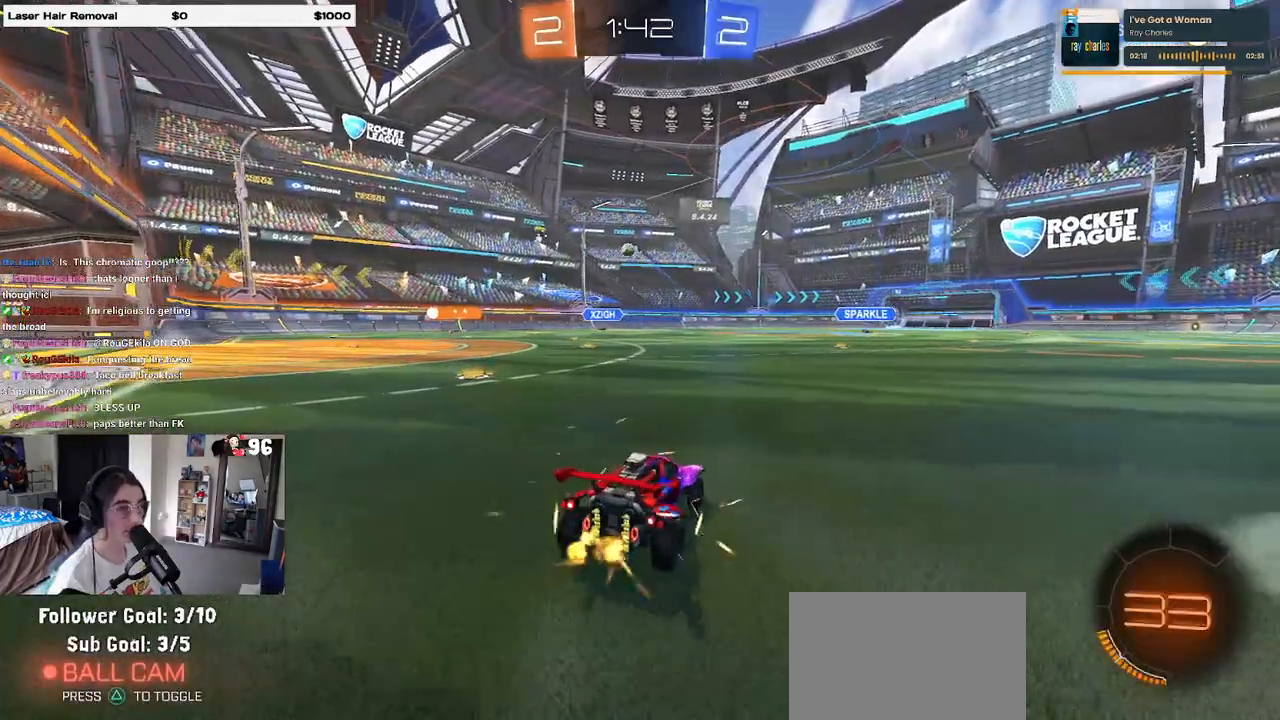
{"buttons": [], "left_stick": "left", "right_stick": "center", "events": [[317, "SQUARE", "down"], [467, "SQUARE", "up"]]}